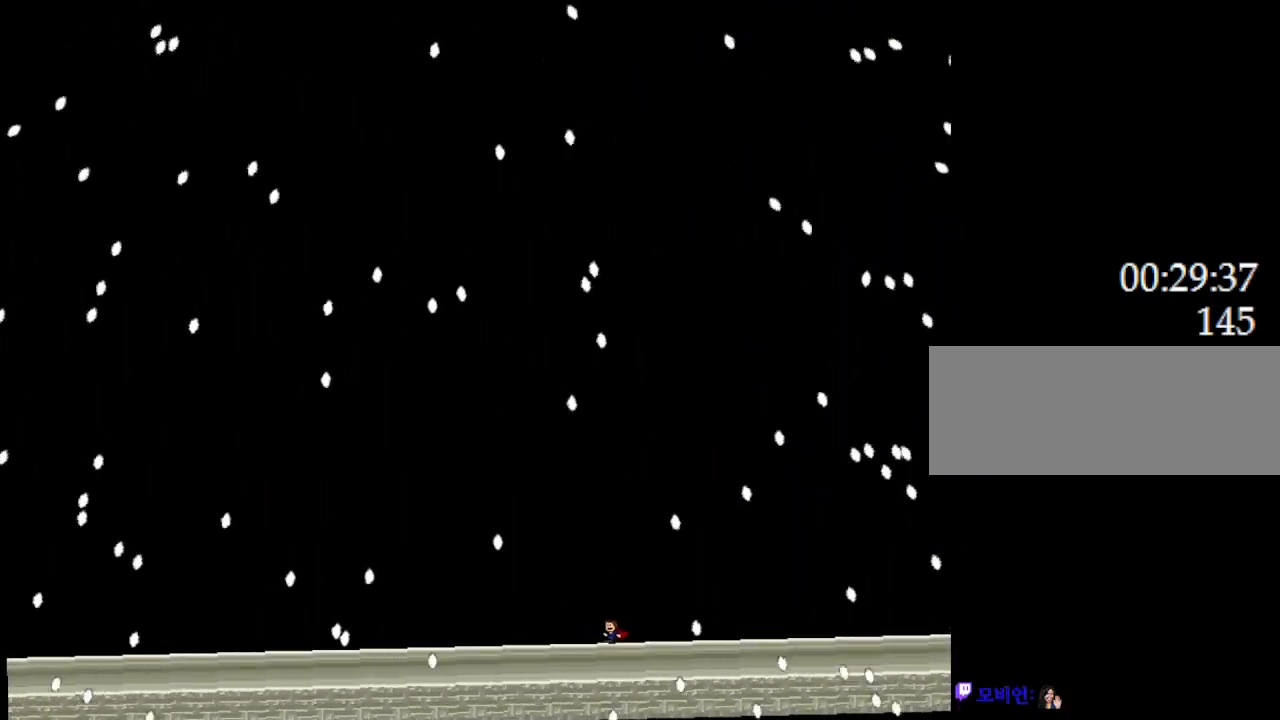
Gameplay with keyboard; each line is a JSON object with the keys held at the frame after it. "events" lists presses ("down") and releases ("up") of "down", "l_up", "left", "r", "r_up", "right", "up" and "z" between this image and that frame as [ms after this image, input, new state], when the widget could be followed in between. No other keys are recorded. Mouse input is not recorded. Key names are as the overlay labels them; some are game actions (e.g. jump) rather than physical keys.
{"keys": ["left"], "events": [[83, "left", "up"], [117, "right", "down"], [350, "right", "up"], [367, "left", "down"]]}
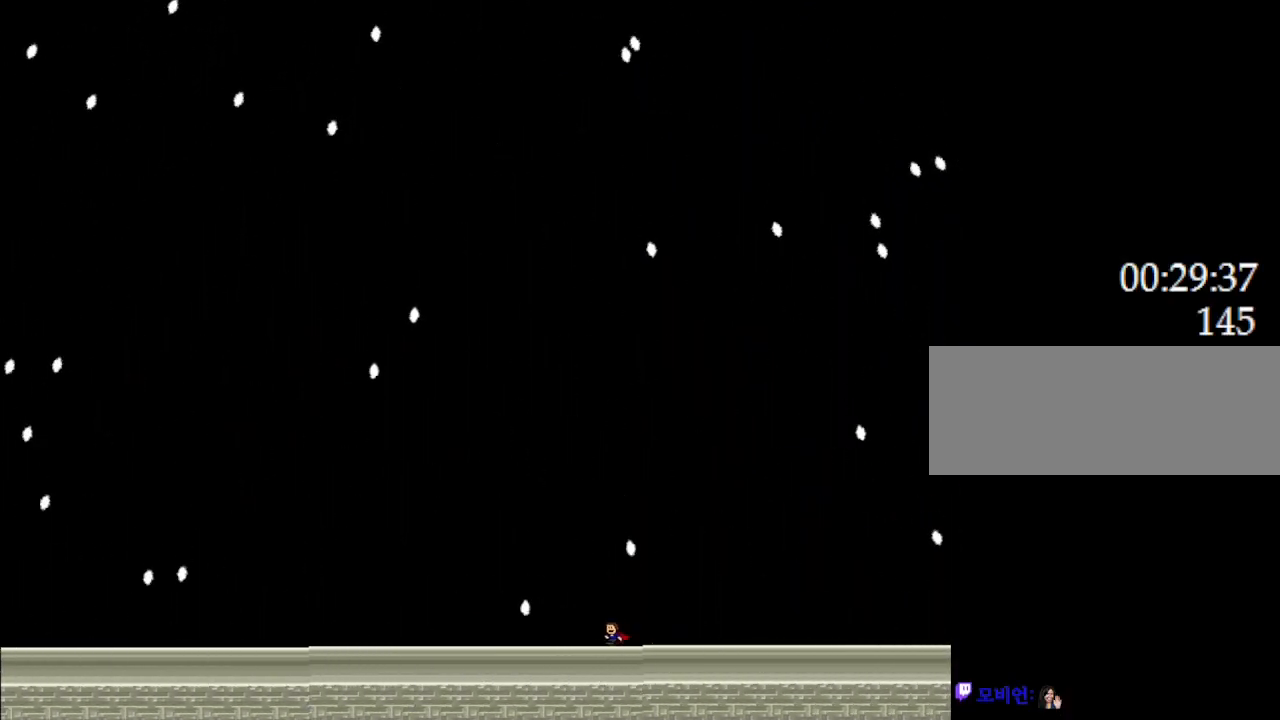
{"keys": [], "events": [[250, "left", "up"], [317, "right", "down"], [433, "right", "up"]]}
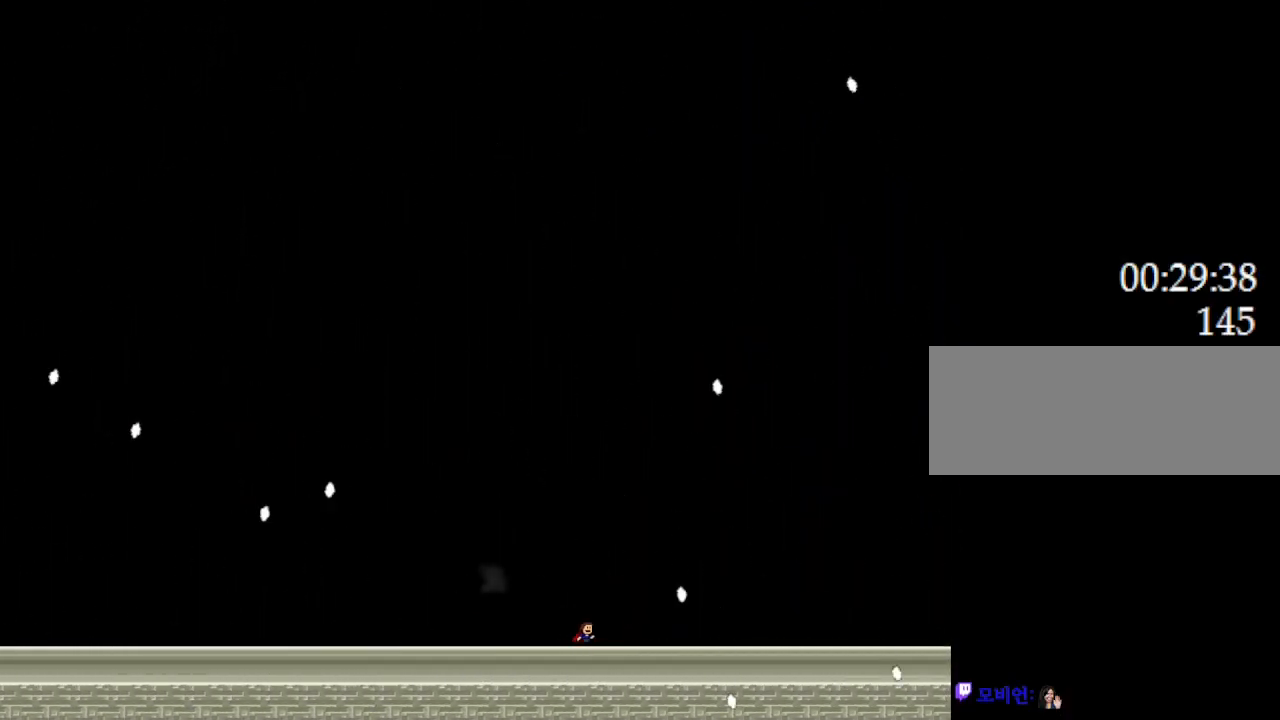
{"keys": ["left"], "events": [[400, "left", "down"]]}
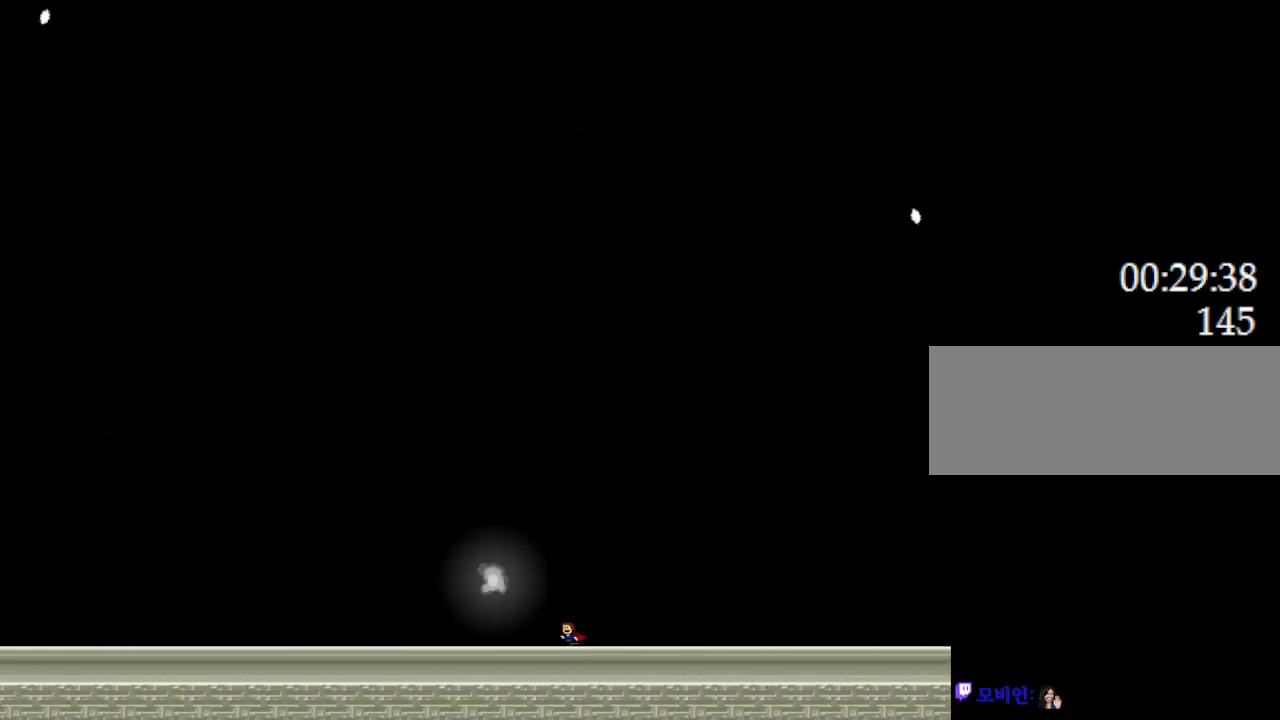
{"keys": [], "events": [[283, "l_up", "down"], [417, "left", "up"], [467, "l_up", "up"]]}
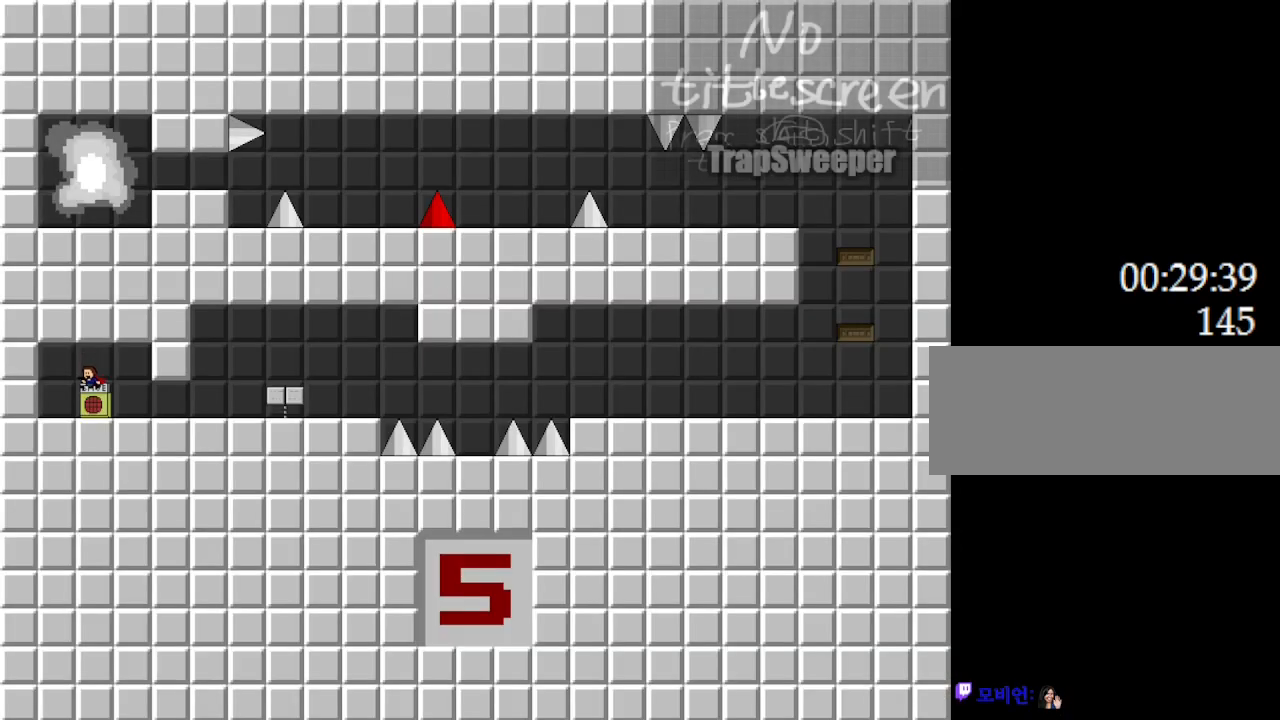
{"keys": ["right"], "events": [[467, "right", "down"]]}
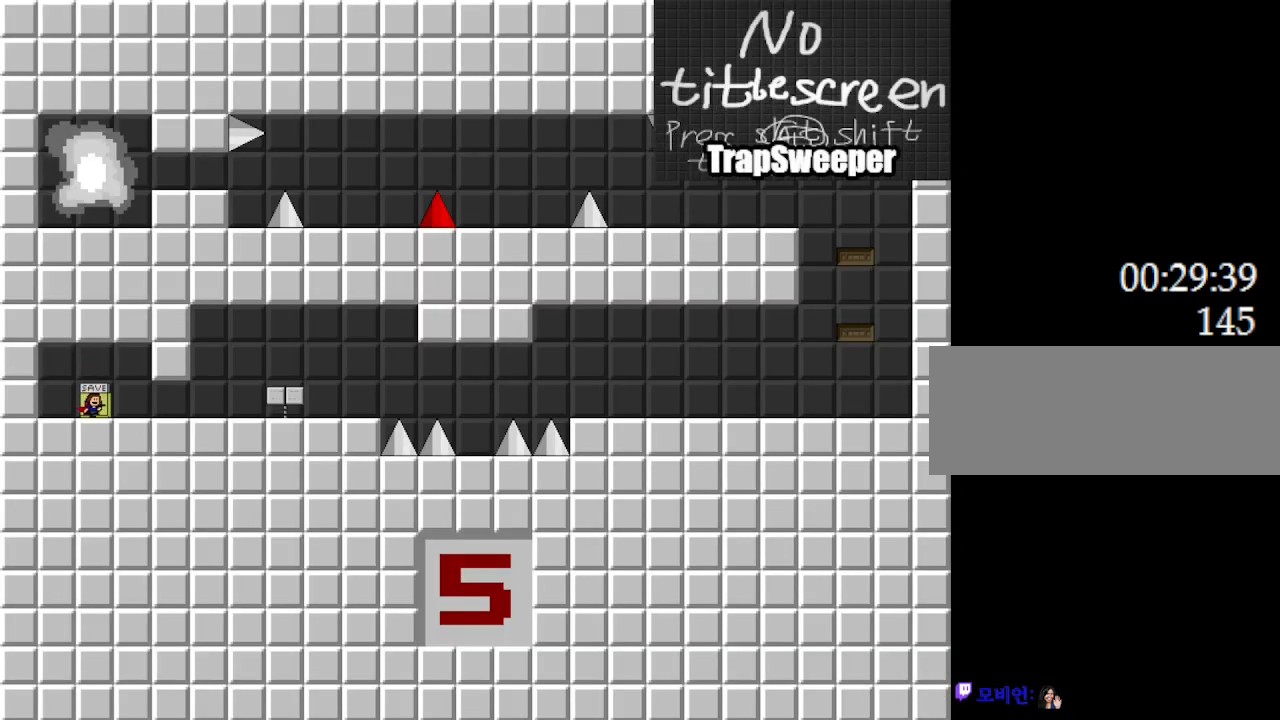
{"keys": ["right"], "events": [[200, "left", "down"], [233, "right", "up"], [267, "z", "down"], [283, "left", "up"], [400, "z", "up"], [450, "right", "down"]]}
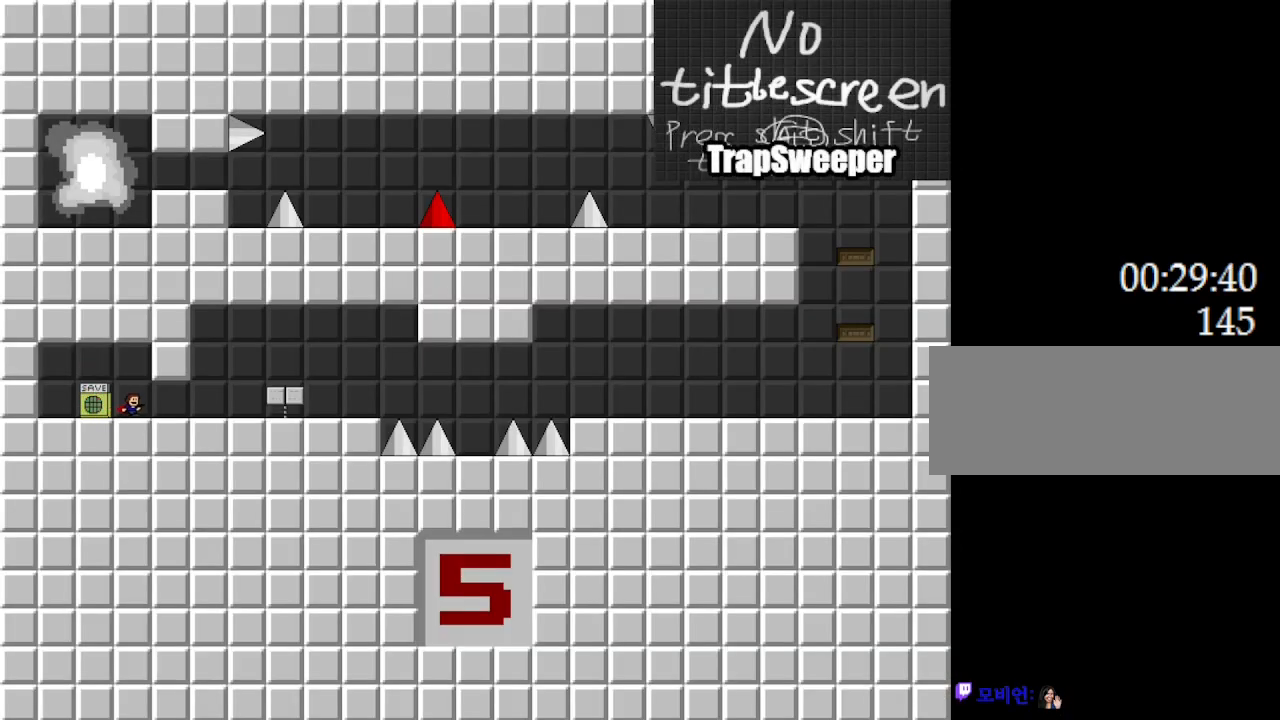
{"keys": ["right"], "events": []}
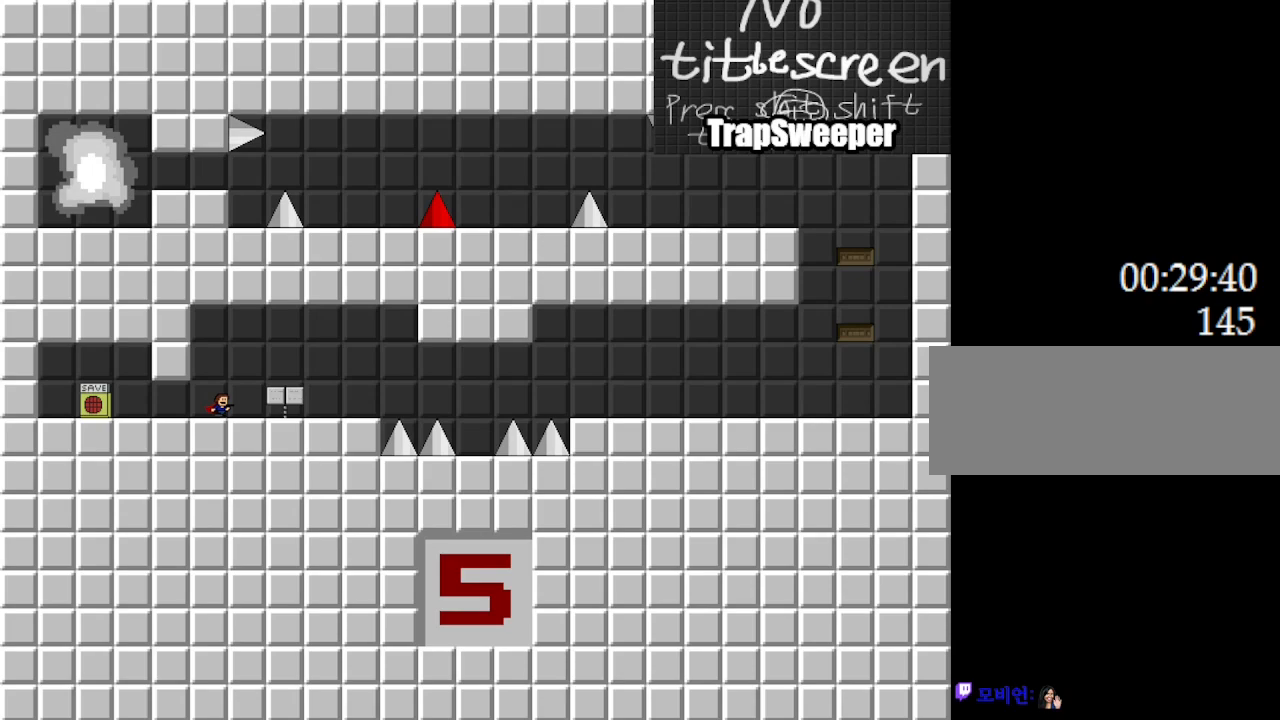
{"keys": [], "events": [[300, "up", "down"], [317, "right", "up"], [433, "up", "up"]]}
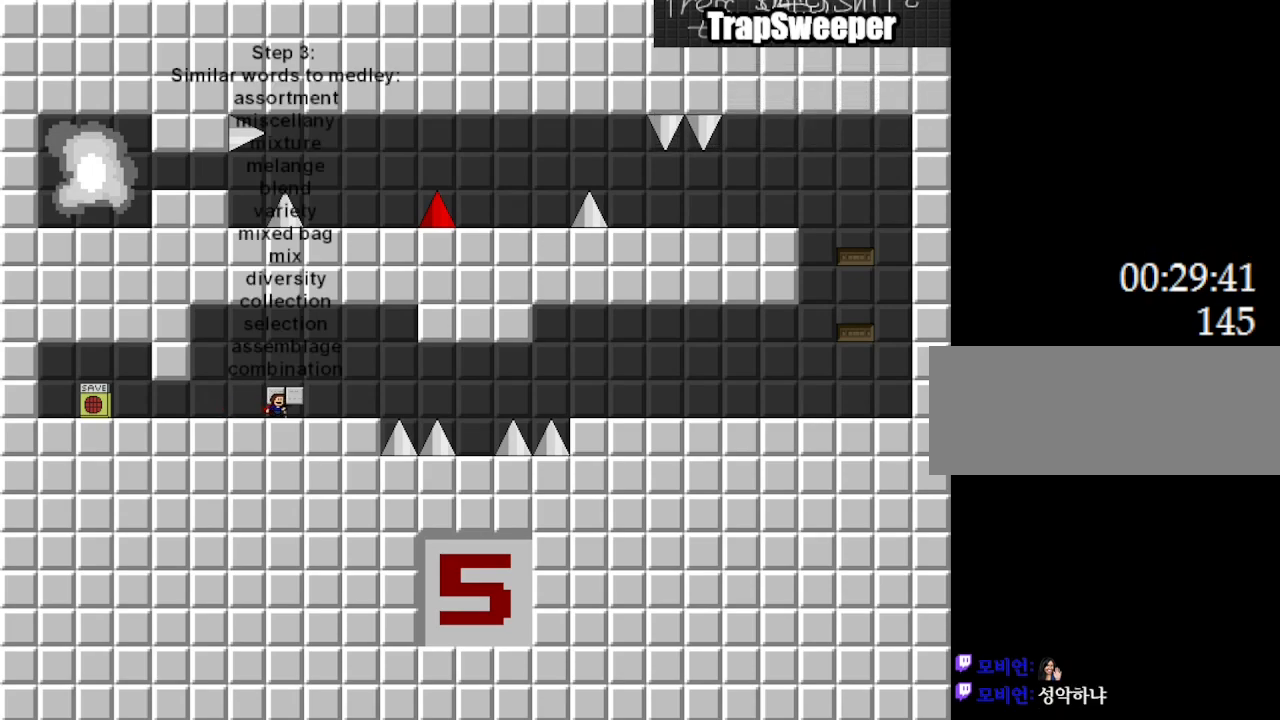
{"keys": [], "events": []}
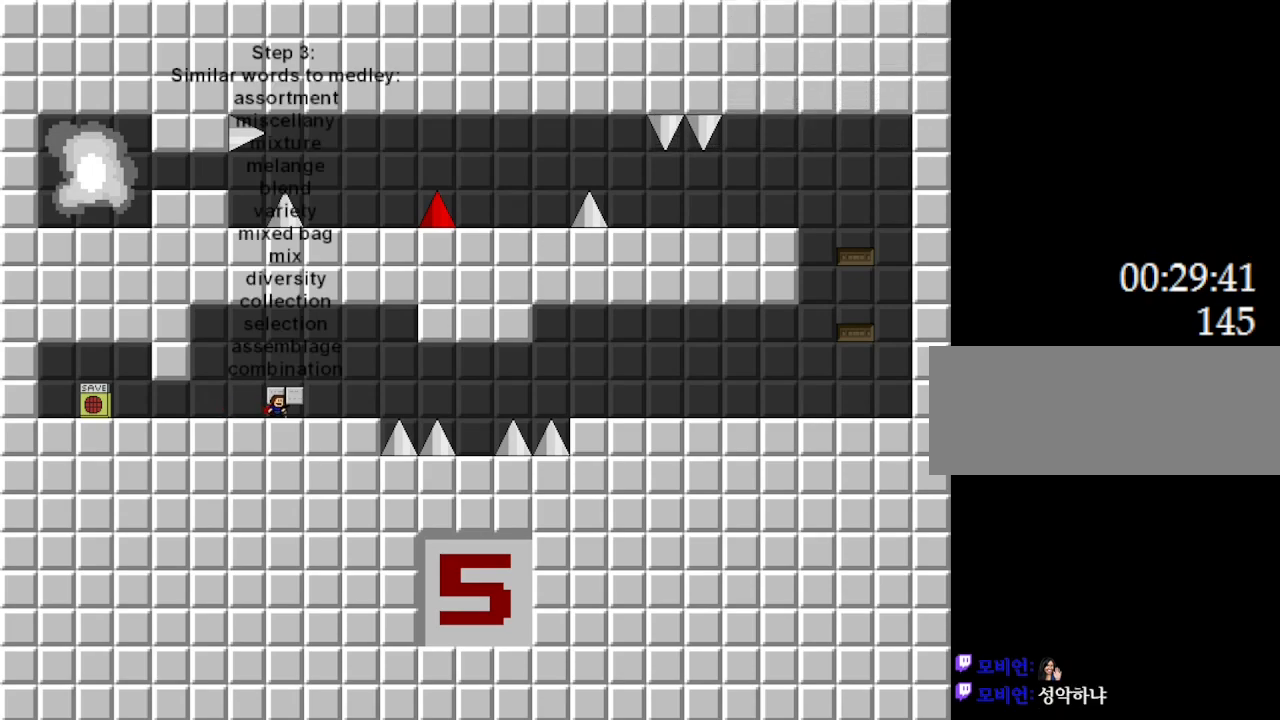
{"keys": [], "events": []}
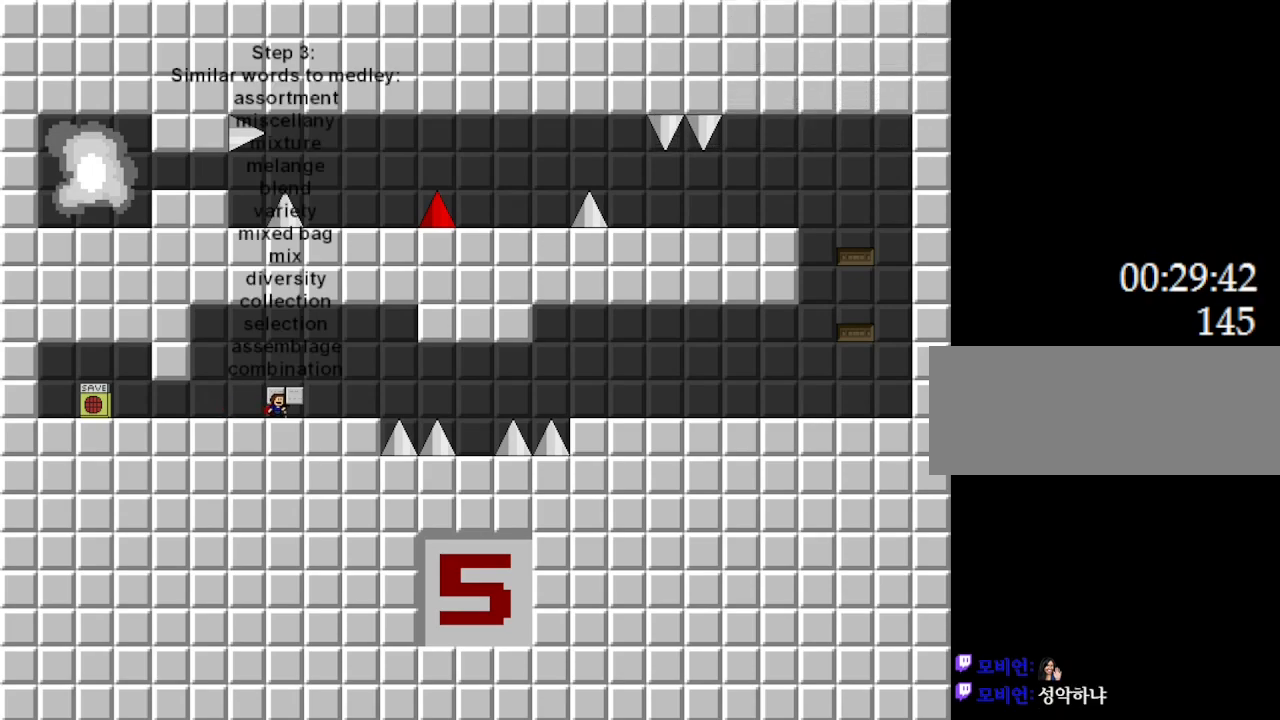
{"keys": [], "events": []}
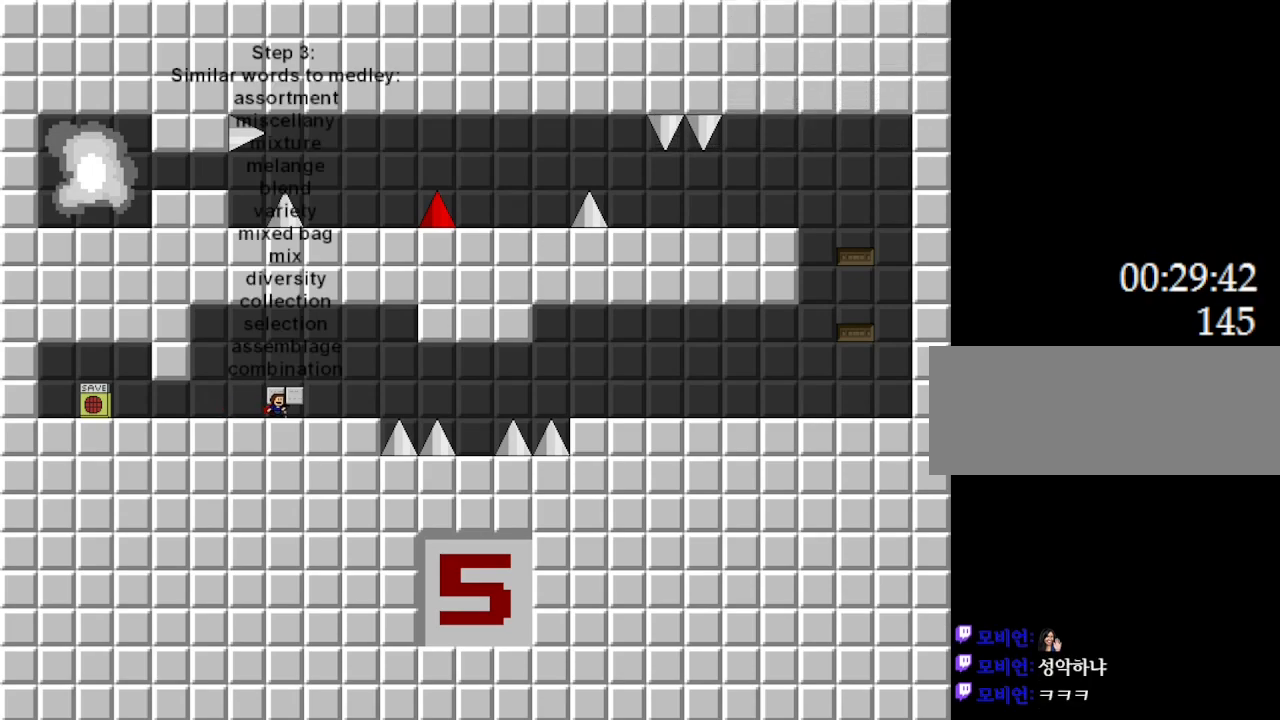
{"keys": [], "events": []}
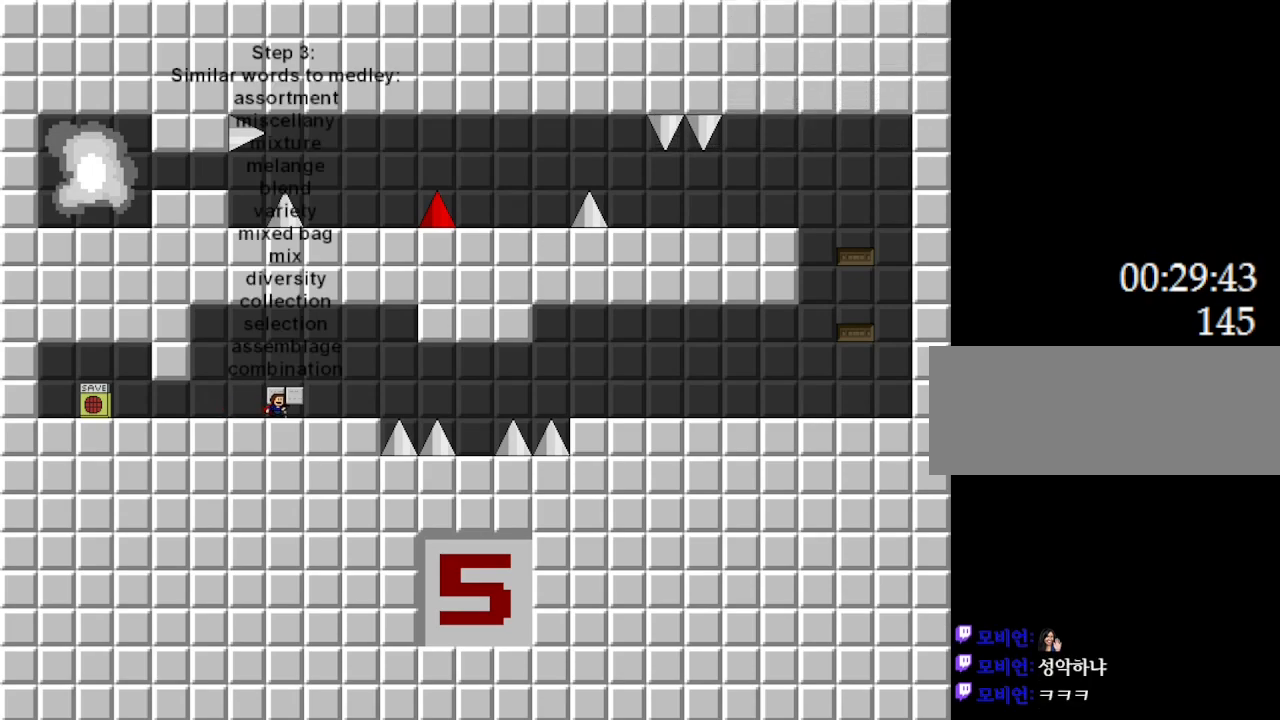
{"keys": [], "events": []}
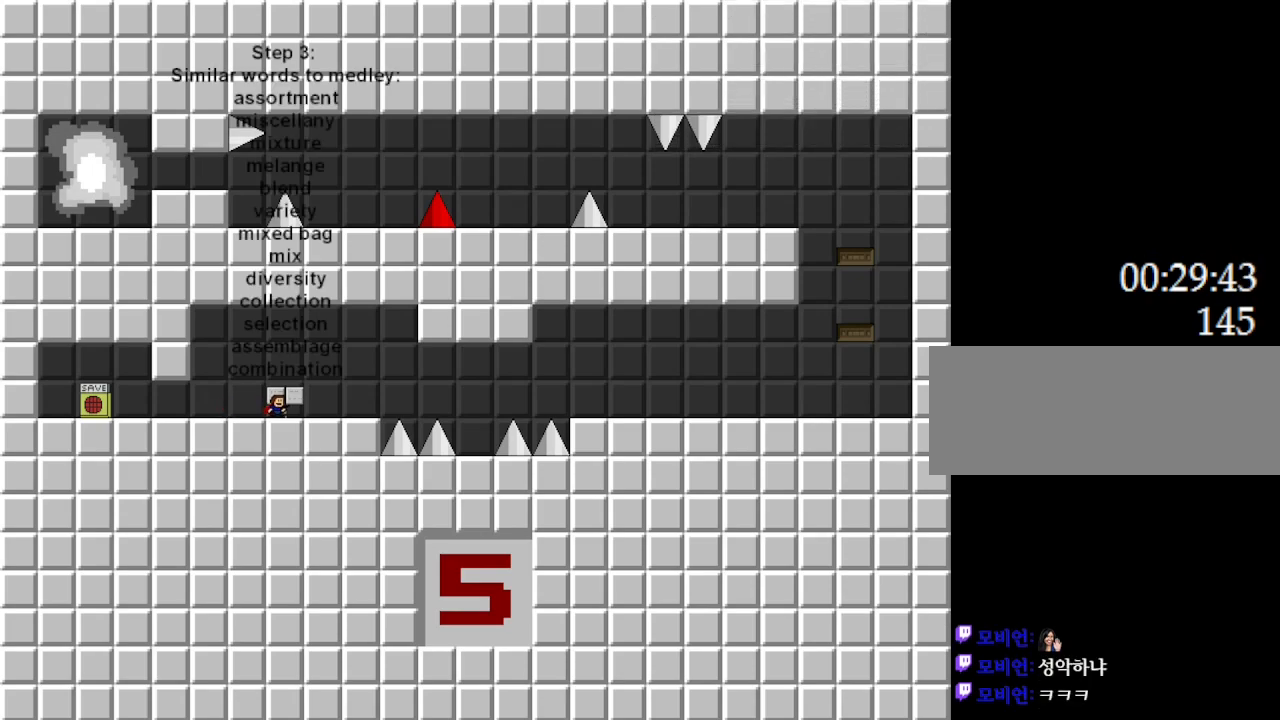
{"keys": [], "events": []}
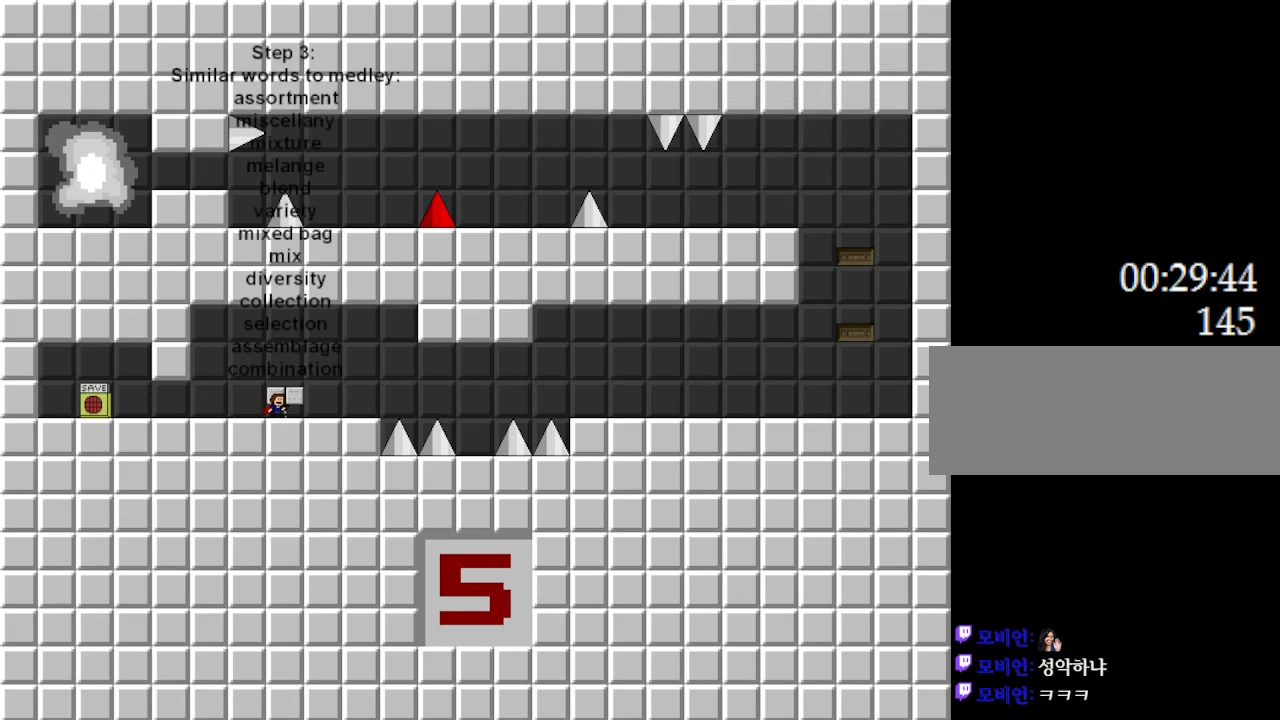
{"keys": [], "events": []}
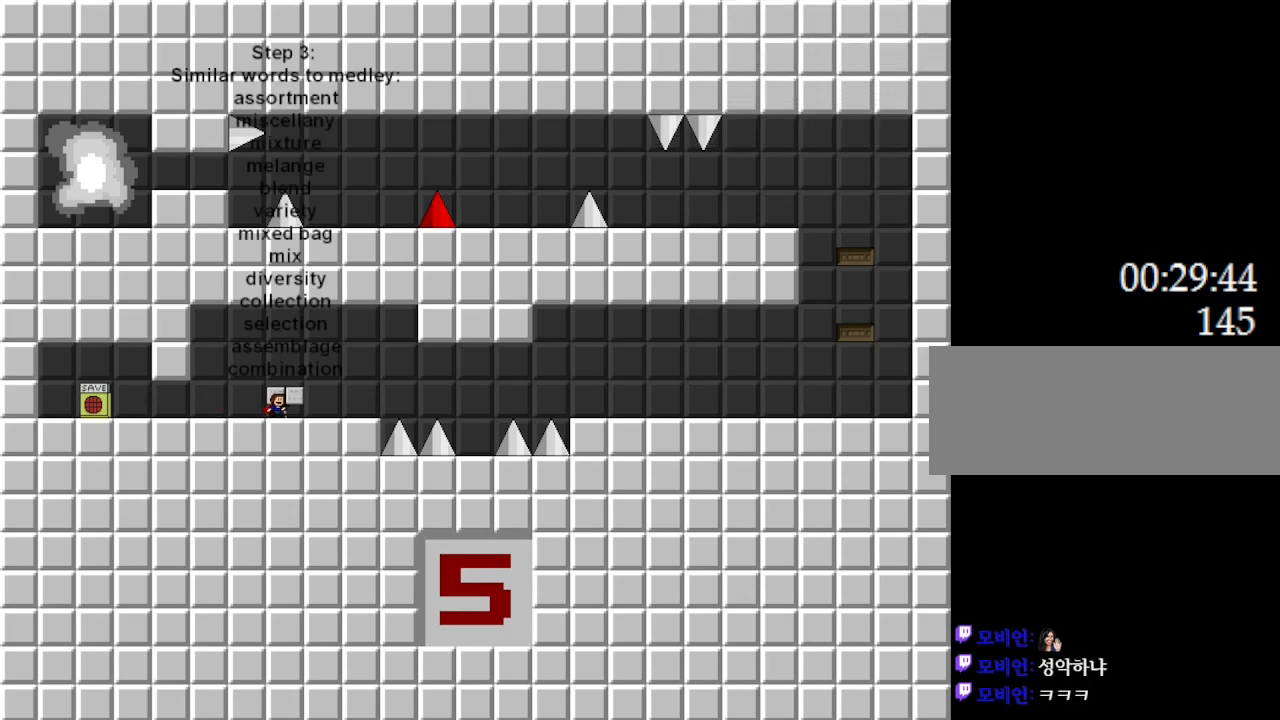
{"keys": [], "events": []}
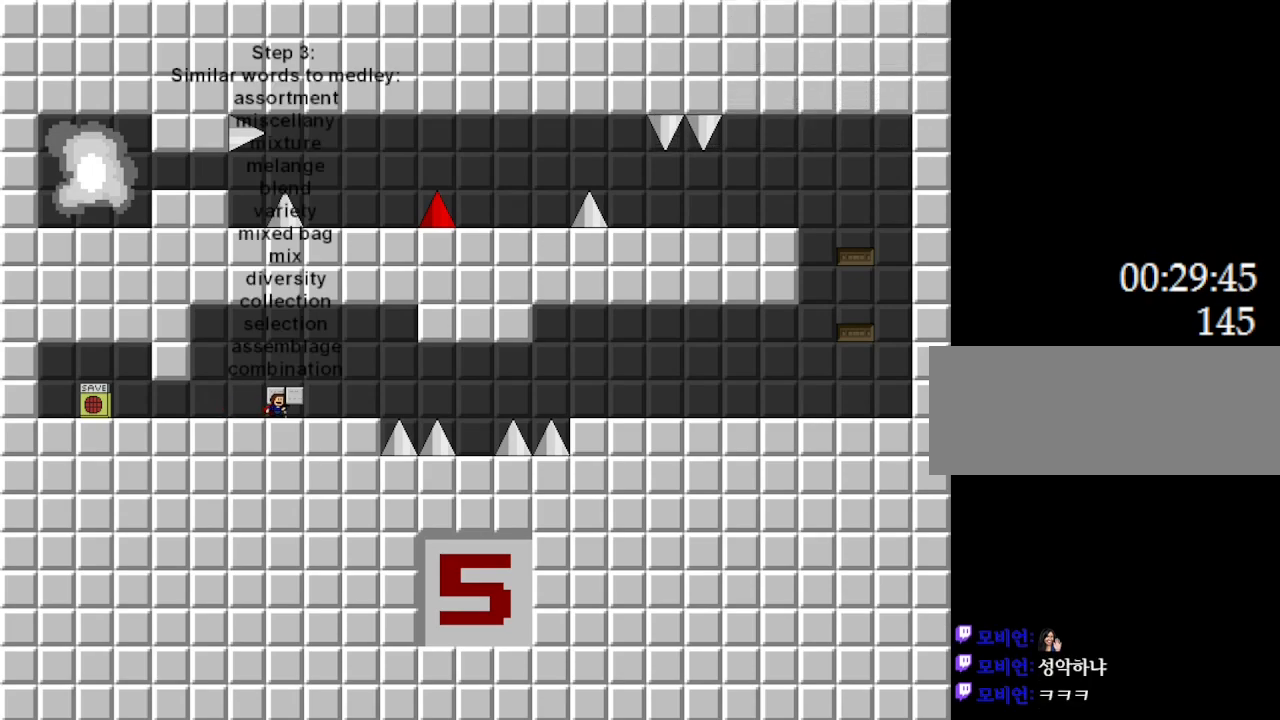
{"keys": ["l_up", "right"], "events": [[117, "right", "down"], [500, "l_up", "down"]]}
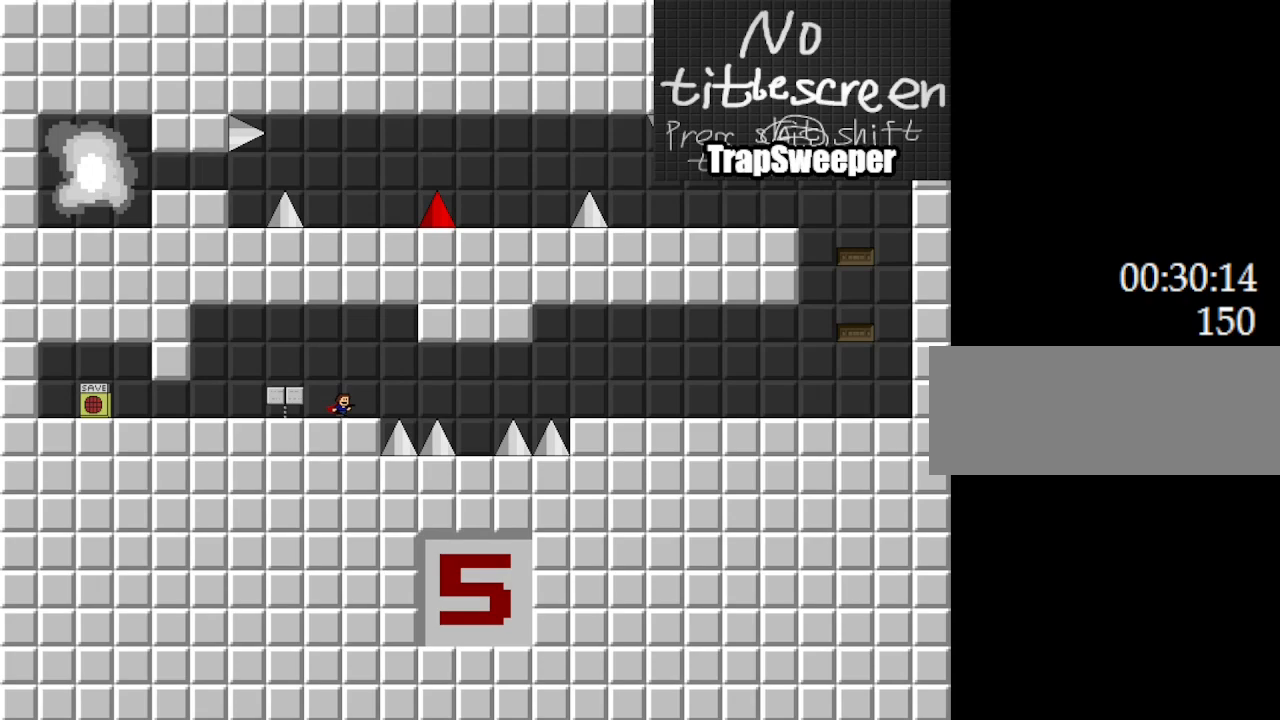
{"keys": ["l_up", "right"], "events": [[67, "l_up", "up"], [450, "l_up", "down"]]}
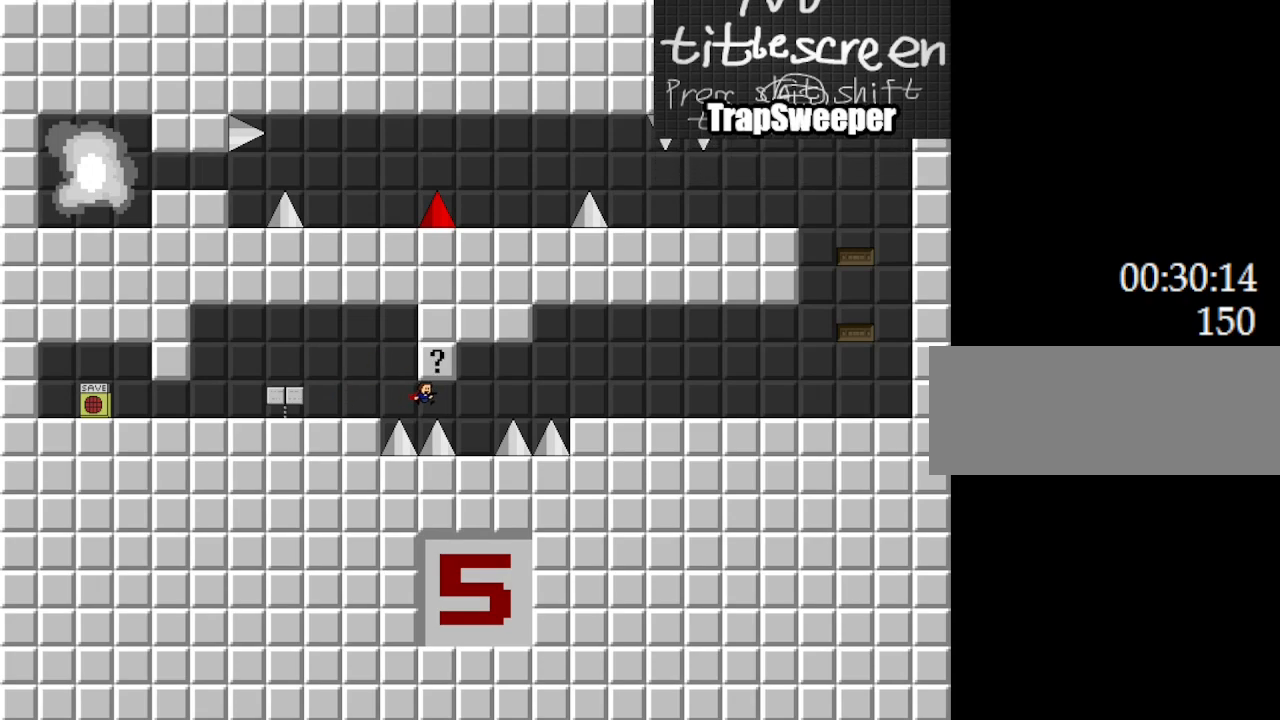
{"keys": ["l_up", "right"], "events": [[150, "l_up", "up"], [300, "right", "up"], [433, "l_up", "down"], [433, "right", "down"]]}
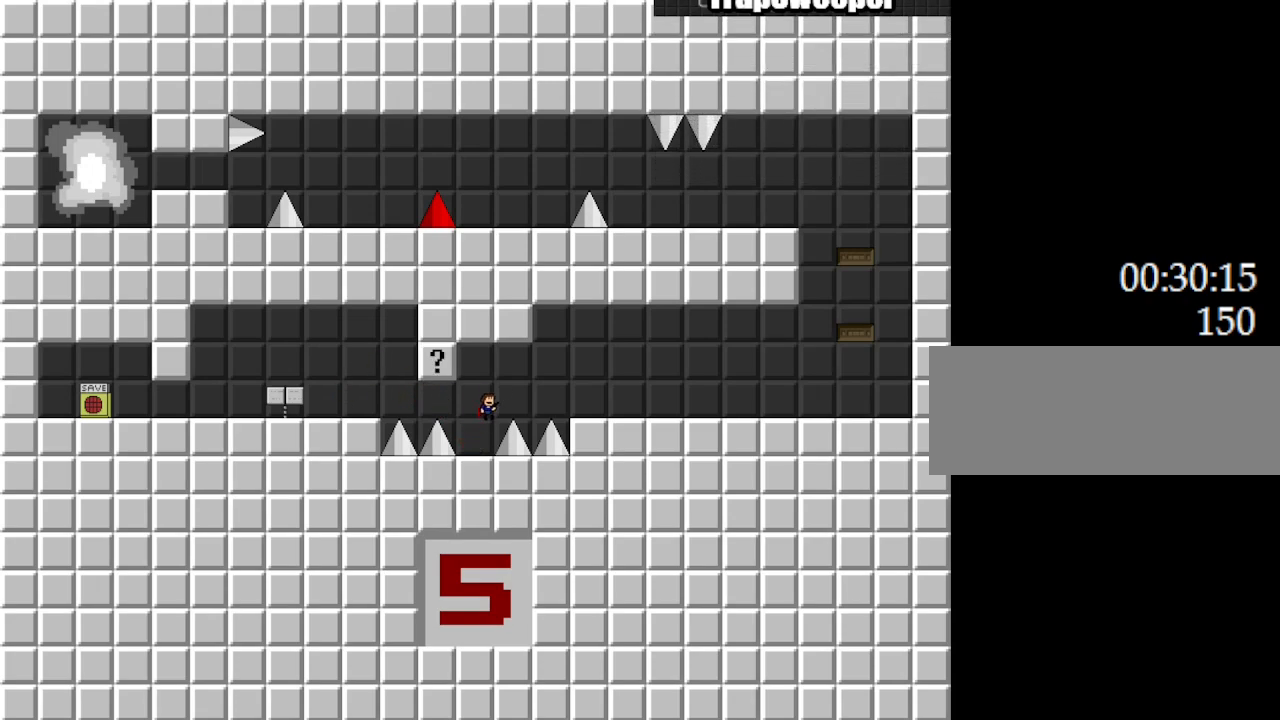
{"keys": ["l_up", "right"], "events": [[133, "l_up", "up"], [483, "l_up", "down"]]}
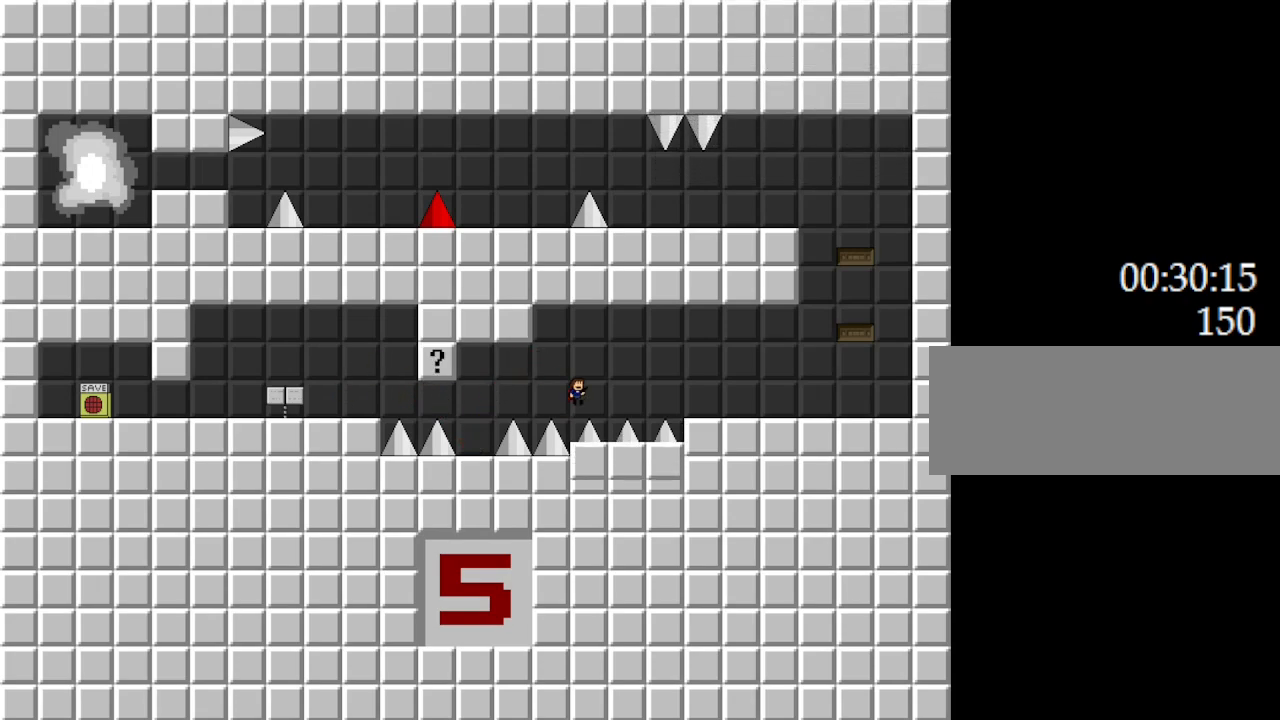
{"keys": ["l_up", "right"], "events": []}
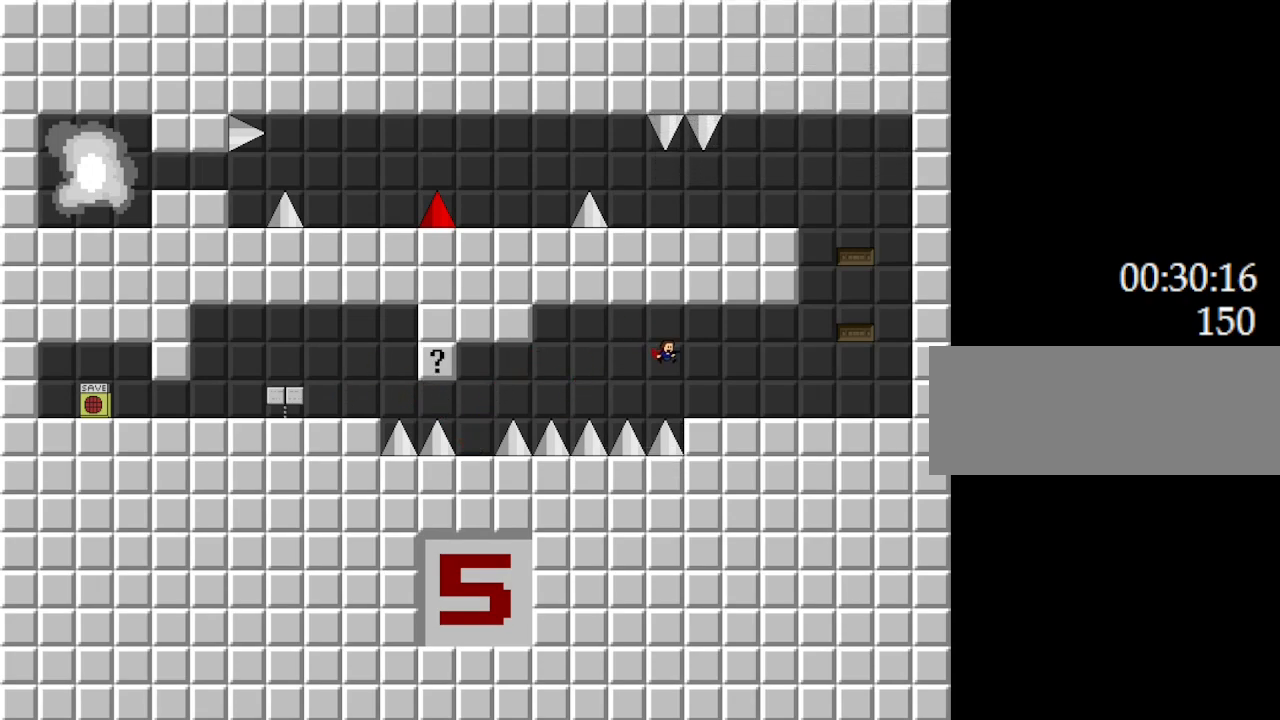
{"keys": ["right"], "events": [[67, "l_up", "up"]]}
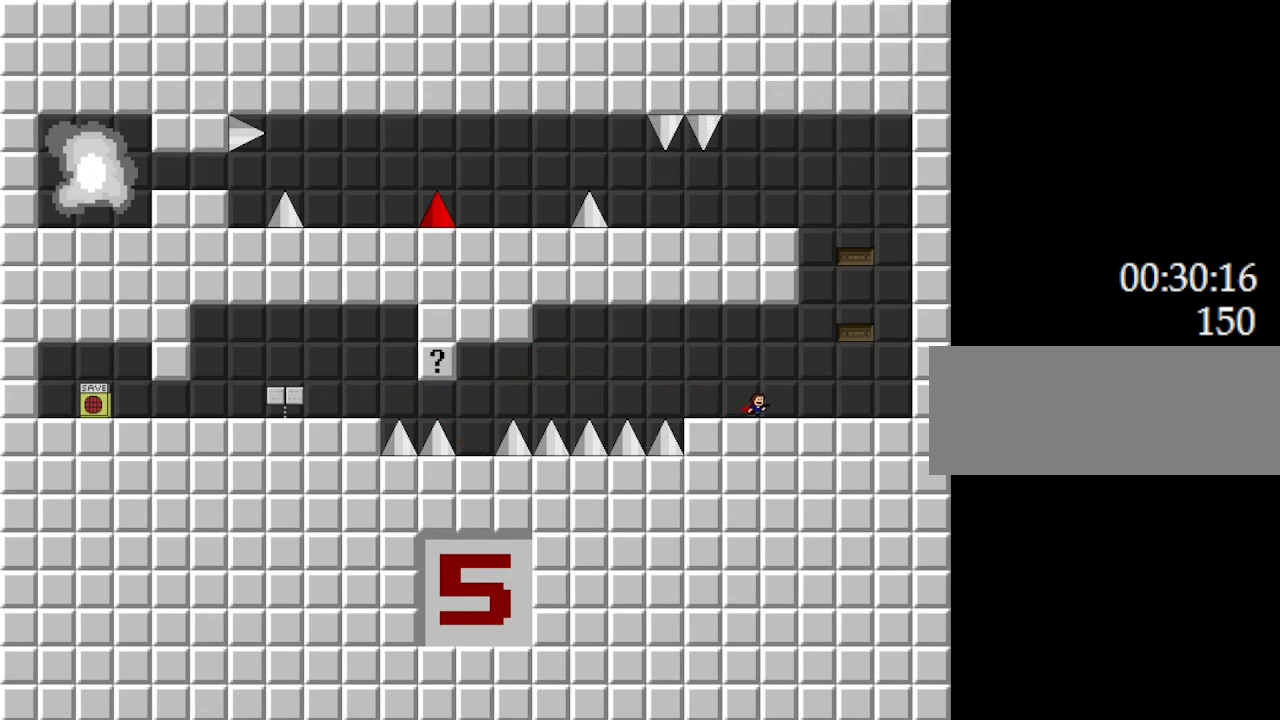
{"keys": ["l_up"], "events": [[200, "l_up", "down"], [383, "l_up", "up"], [417, "l_up", "down"], [467, "right", "up"]]}
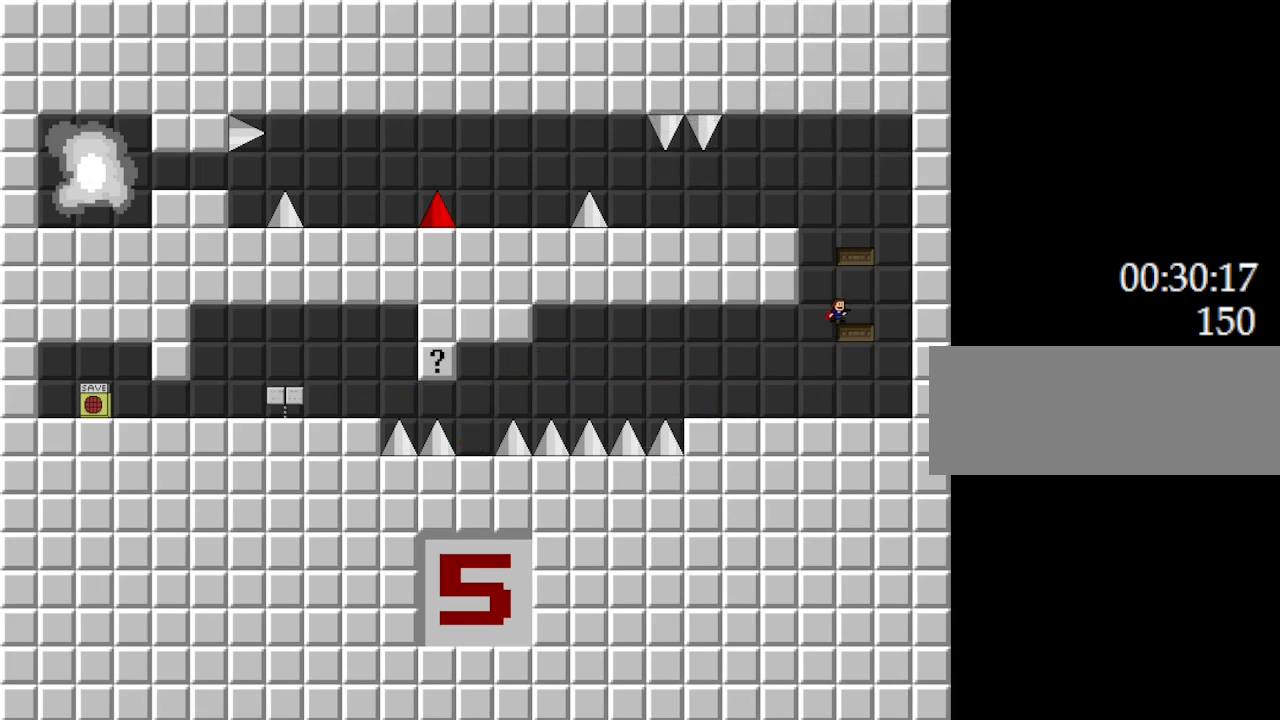
{"keys": ["l_up", "left"], "events": [[83, "l_up", "up"], [233, "l_up", "down"], [300, "left", "down"]]}
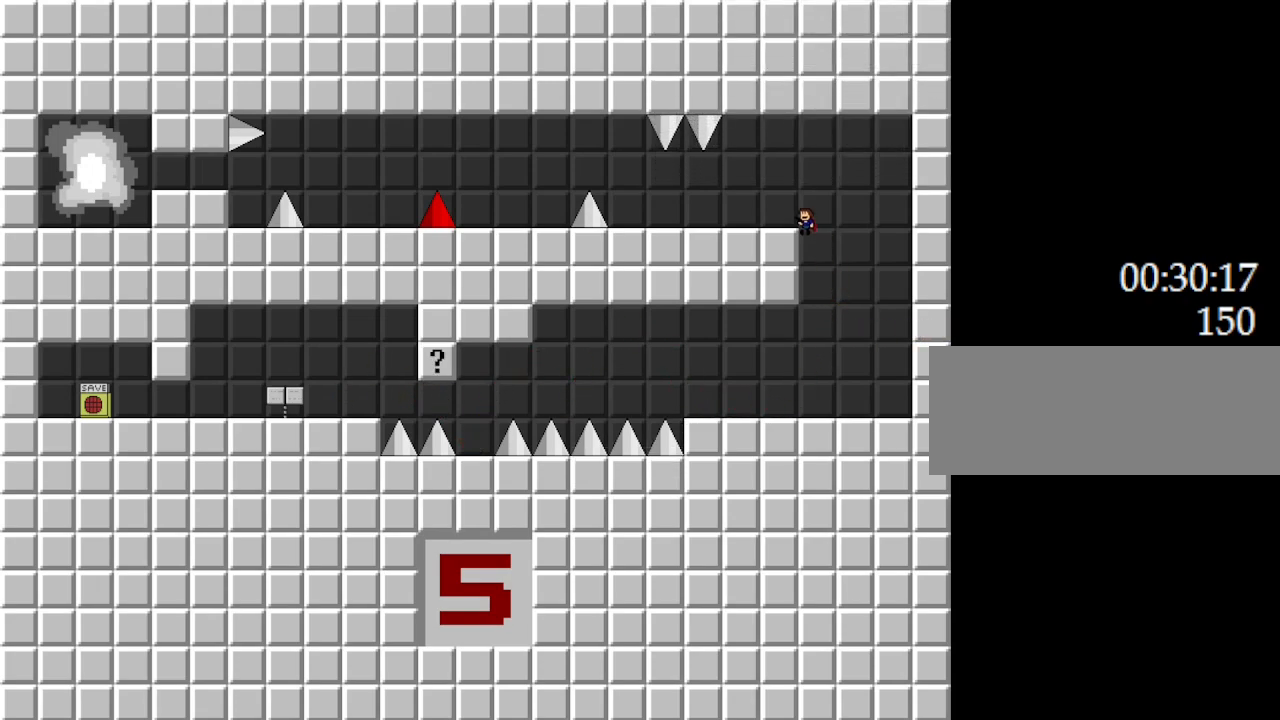
{"keys": ["l_up", "left"], "events": [[400, "l_up", "up"], [483, "l_up", "down"]]}
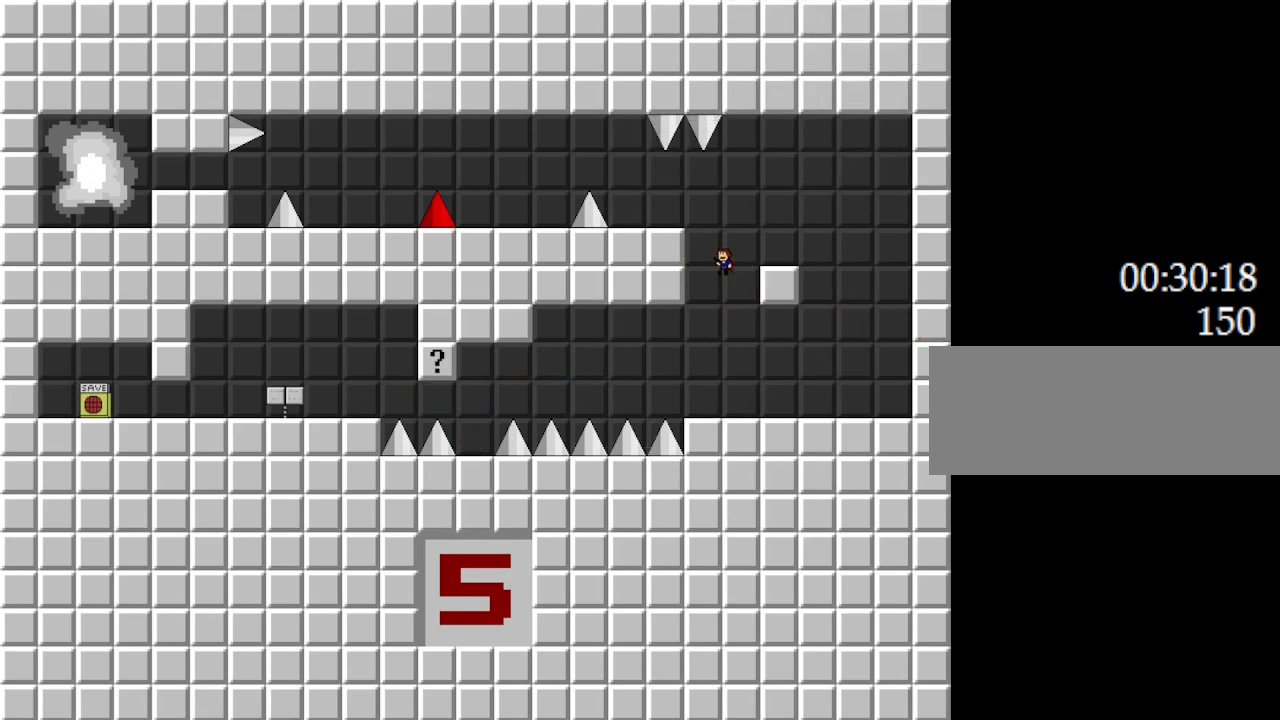
{"keys": ["l_up", "left"], "events": []}
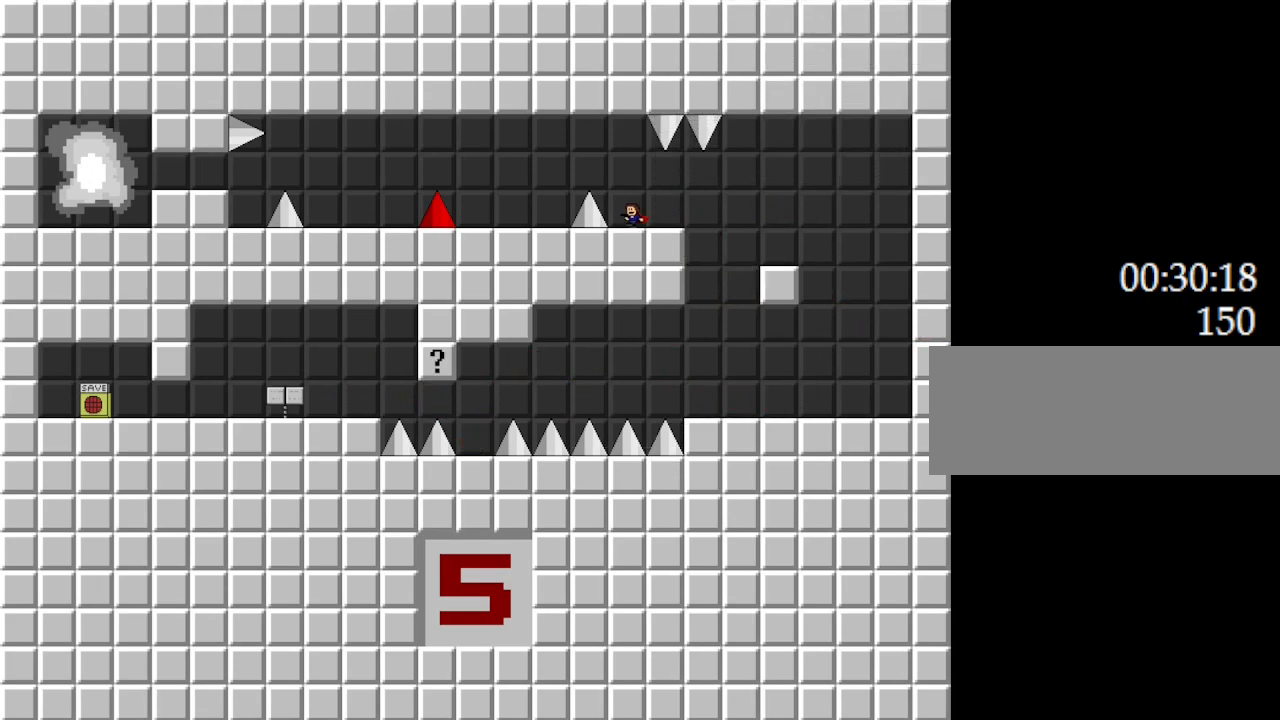
{"keys": ["left"], "events": [[33, "left", "up"], [50, "l_up", "up"], [217, "right", "down"], [367, "left", "down"], [383, "l_up", "down"], [400, "right", "up"], [433, "l_up", "up"]]}
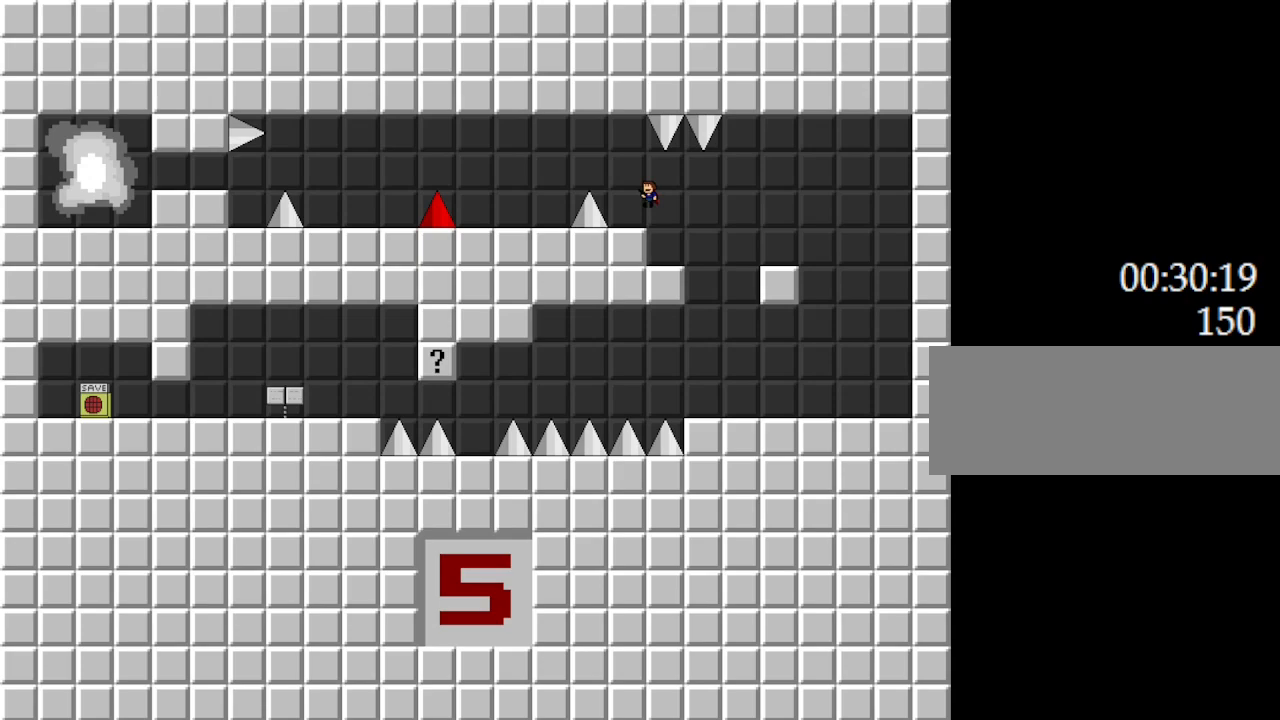
{"keys": ["left"], "events": [[50, "left", "up"], [283, "left", "down"], [317, "l_up", "down"], [450, "l_up", "up"]]}
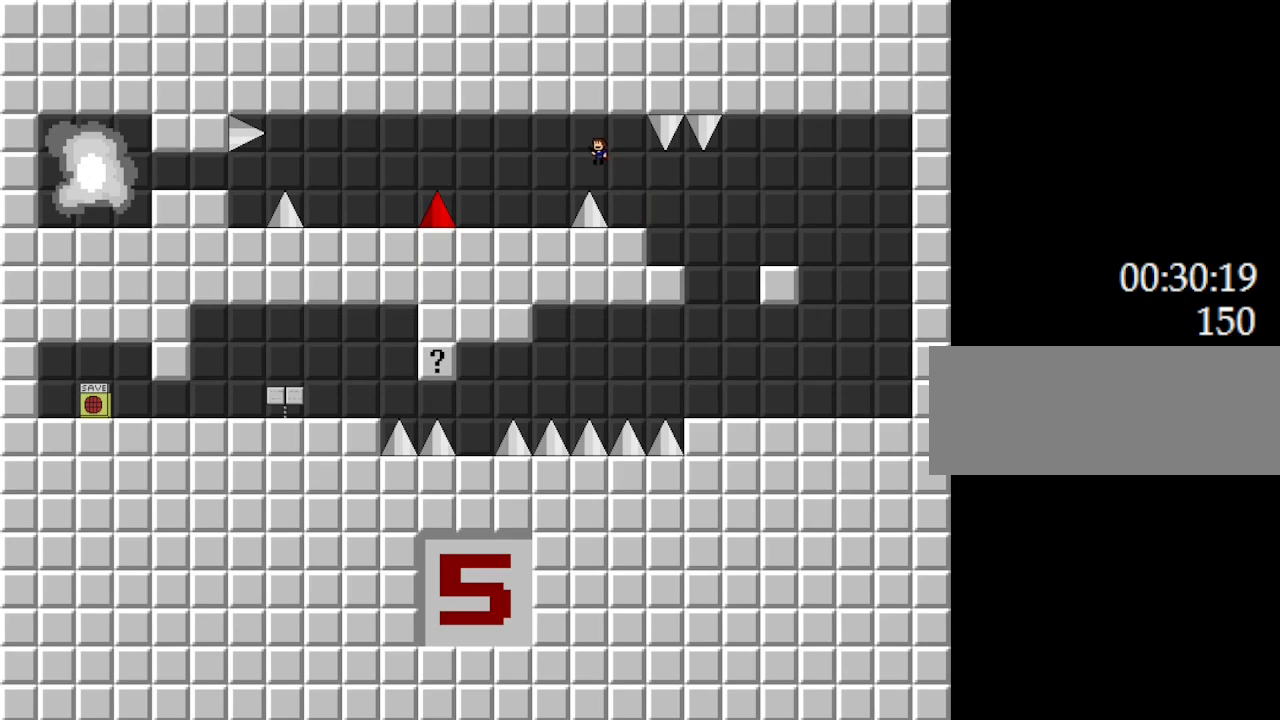
{"keys": ["left"], "events": []}
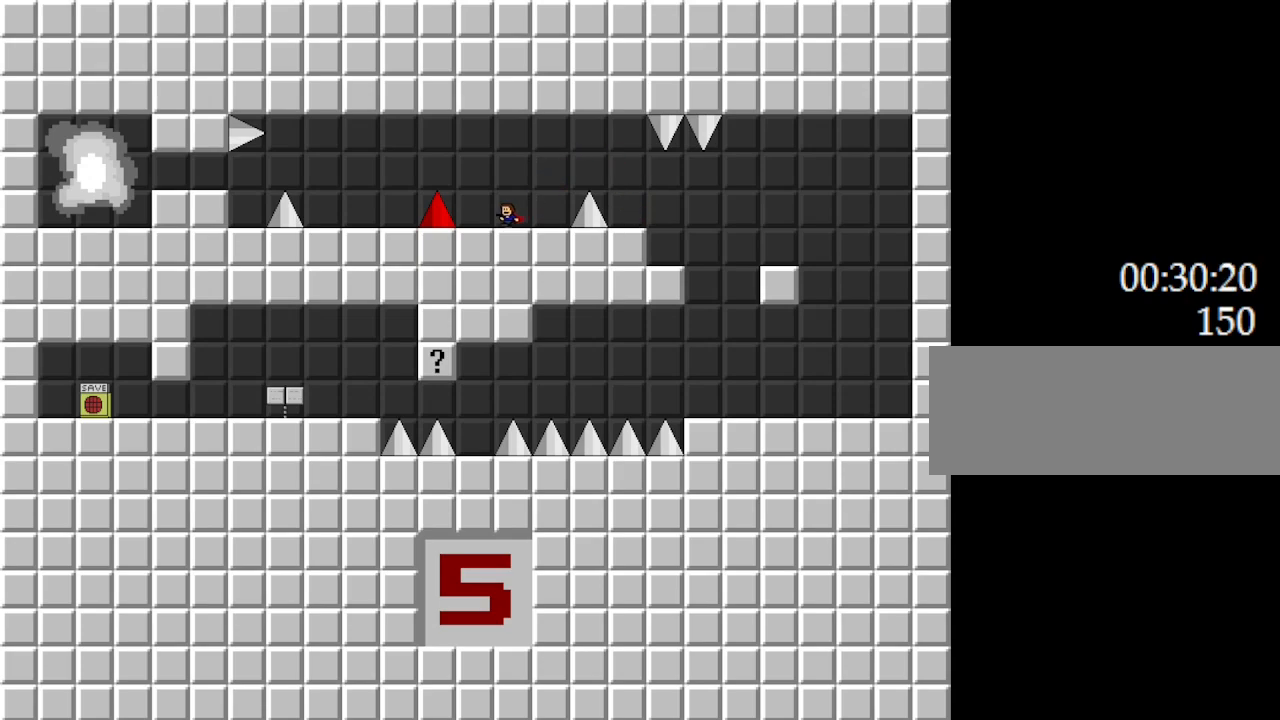
{"keys": ["left"], "events": [[133, "l_up", "down"], [300, "l_up", "up"]]}